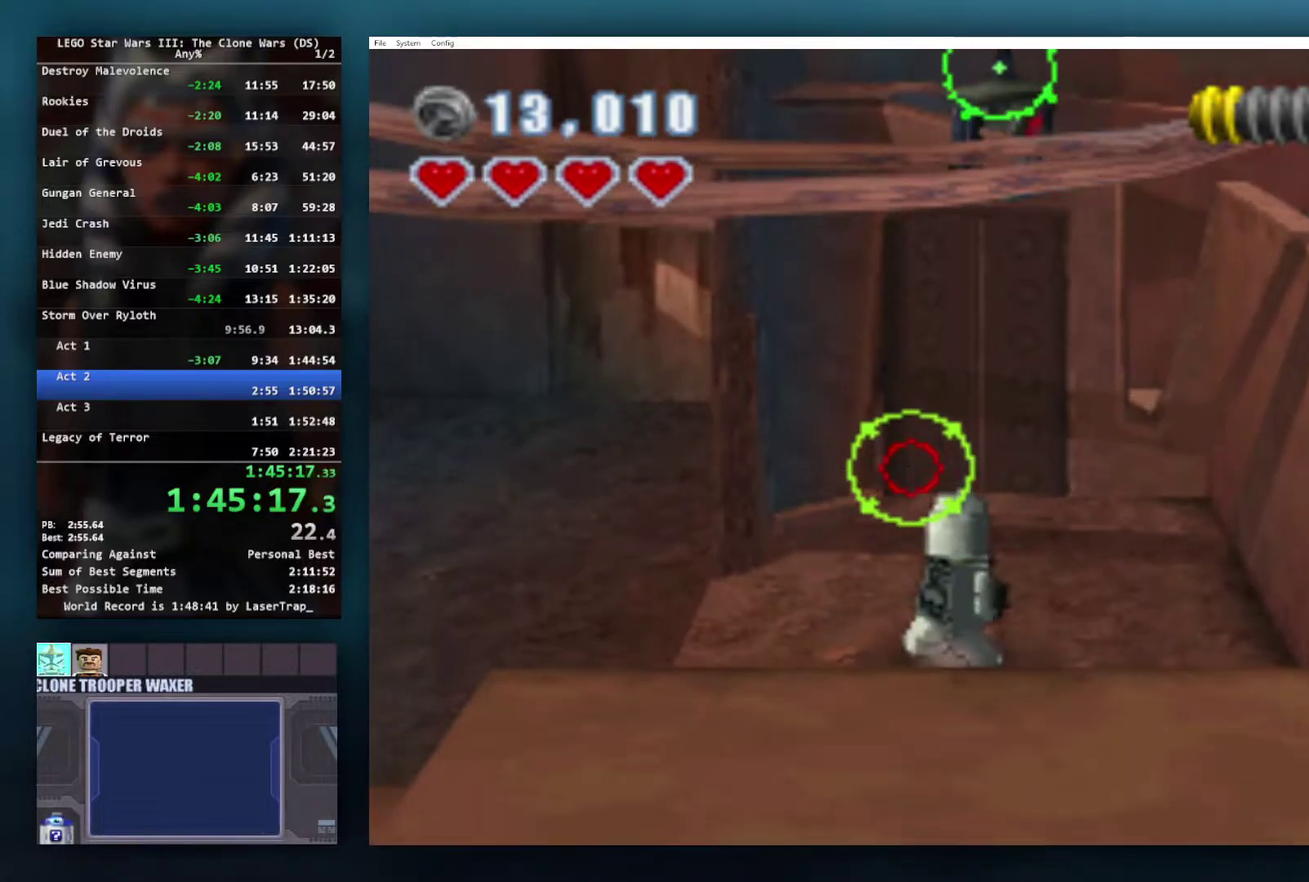
Gameplay with a controller (Xbox layout); each line is a JSON object with the inputs held at the frame after it. "events" lists button and stick changes between this image and that frame as [ms after this image, input, new state], when the widget could be followed in between.
{"buttons": [], "left_stick": "center", "right_stick": "center"}
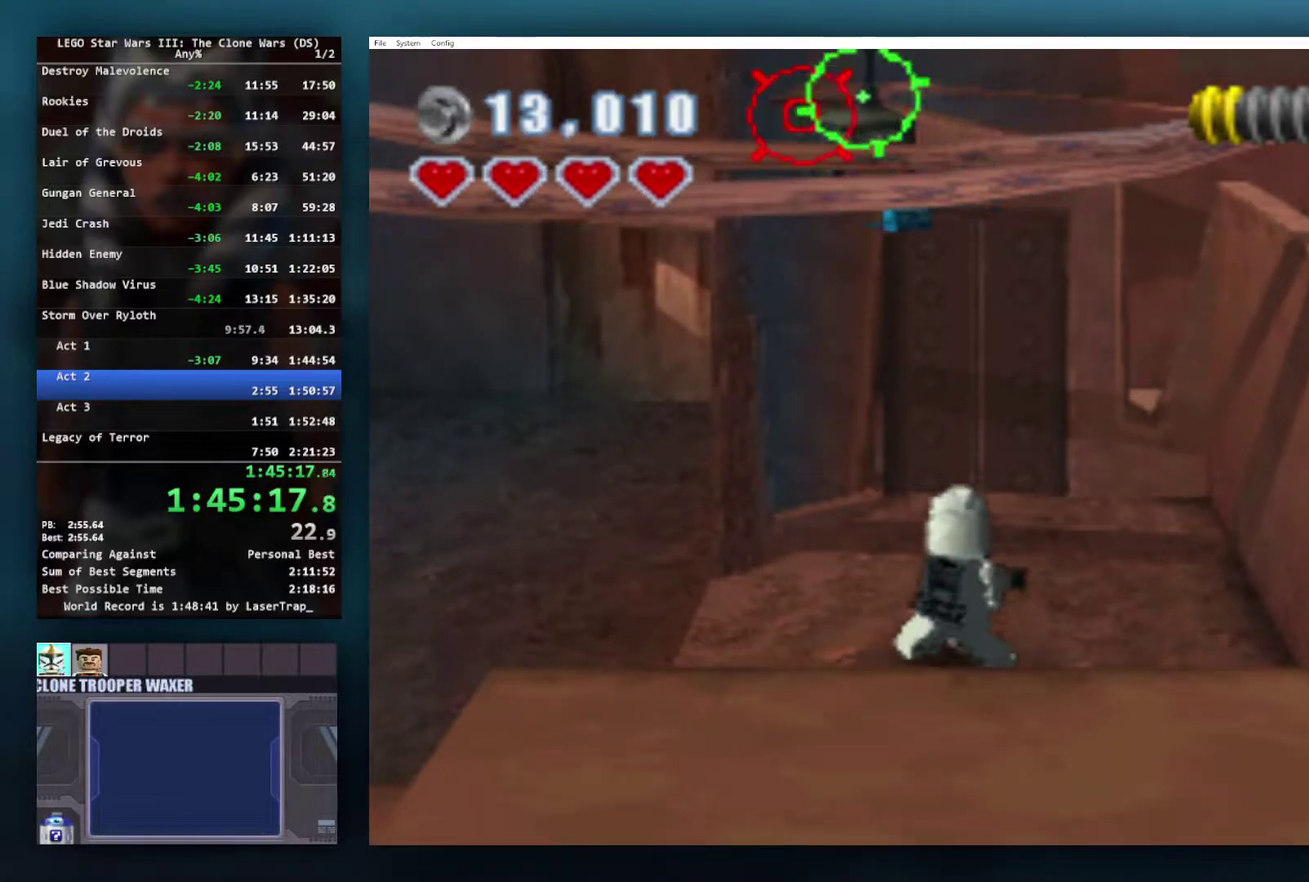
{"buttons": [], "left_stick": "up-right", "right_stick": "center", "events": [[467, "left_stick", "up-right"]]}
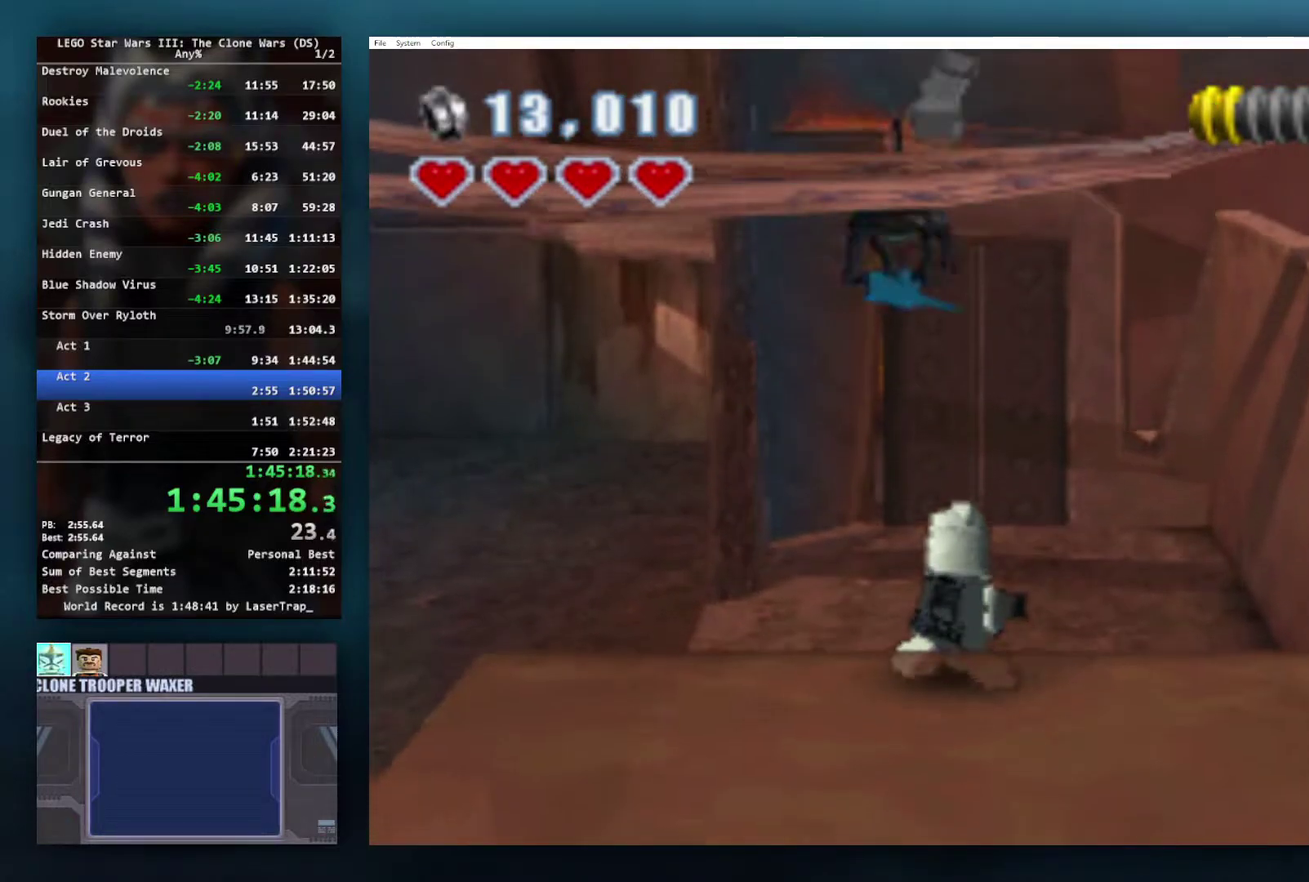
{"buttons": [], "left_stick": "up", "right_stick": "center", "events": [[250, "left_stick", "down-left"], [500, "left_stick", "up"]]}
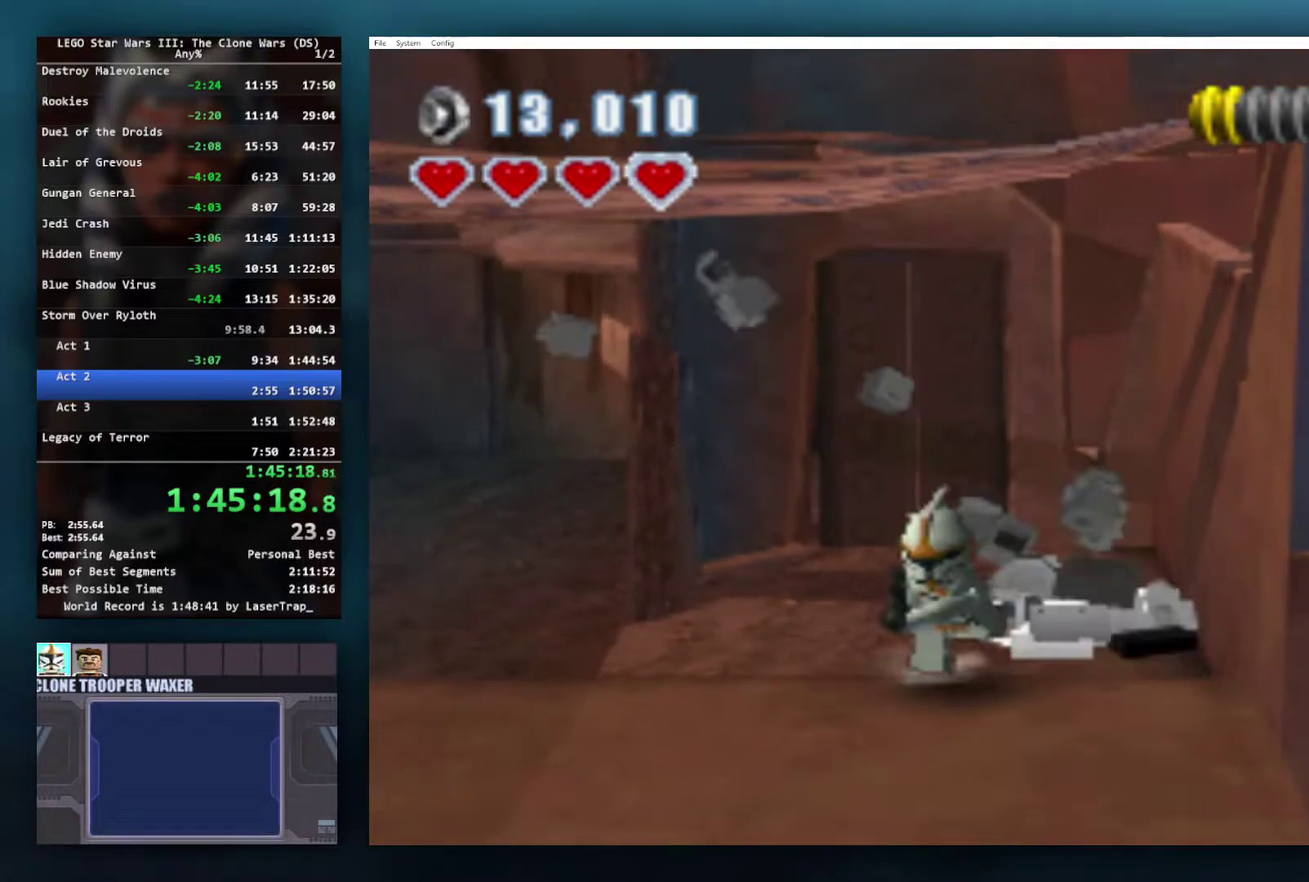
{"buttons": [], "left_stick": "up-left", "right_stick": "center", "events": [[167, "left_stick", "up-right"], [383, "left_stick", "up-left"]]}
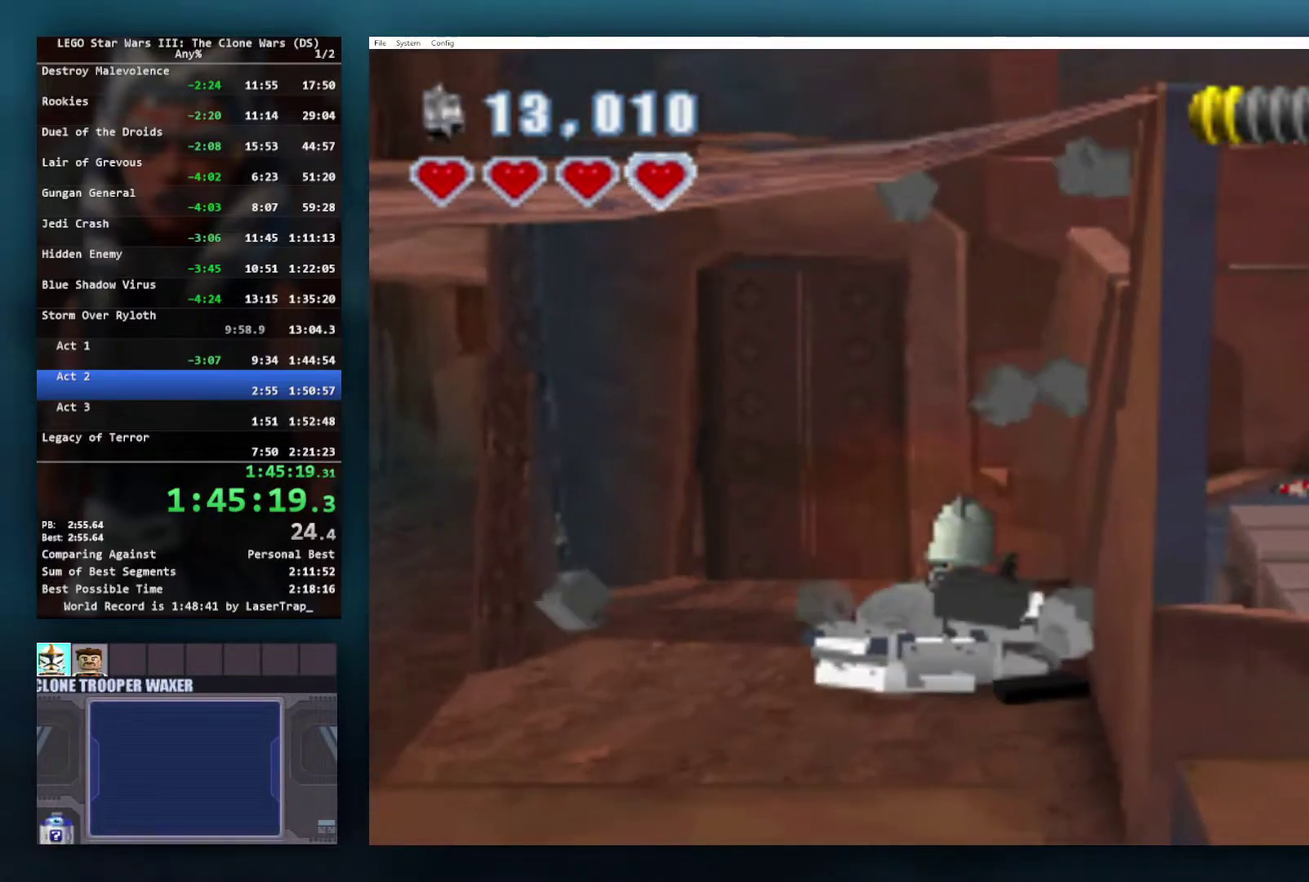
{"buttons": ["B"], "left_stick": "center", "right_stick": "center", "events": [[67, "left_stick", "up"], [100, "B", "down"], [133, "left_stick", "center"]]}
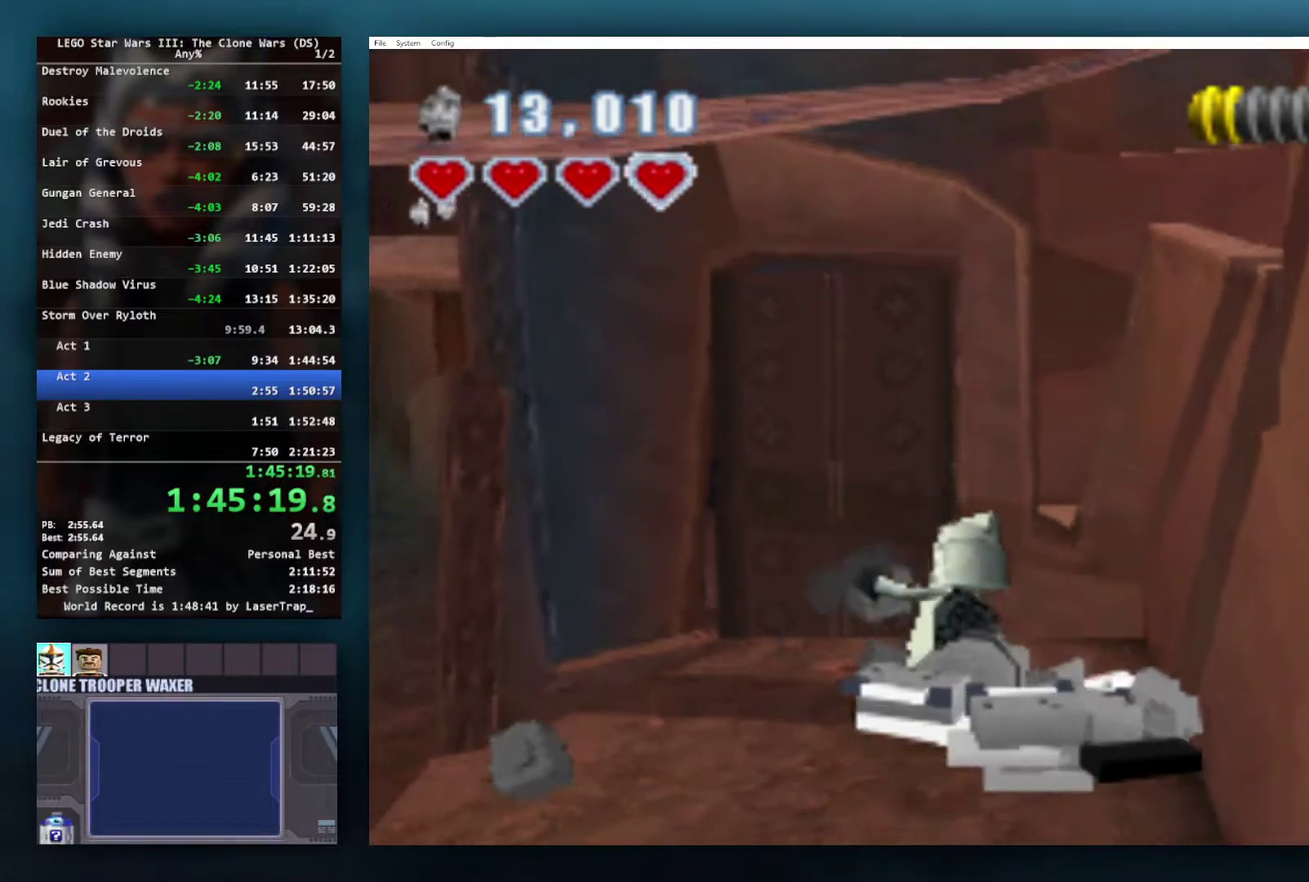
{"buttons": ["B"], "left_stick": "center", "right_stick": "center", "events": []}
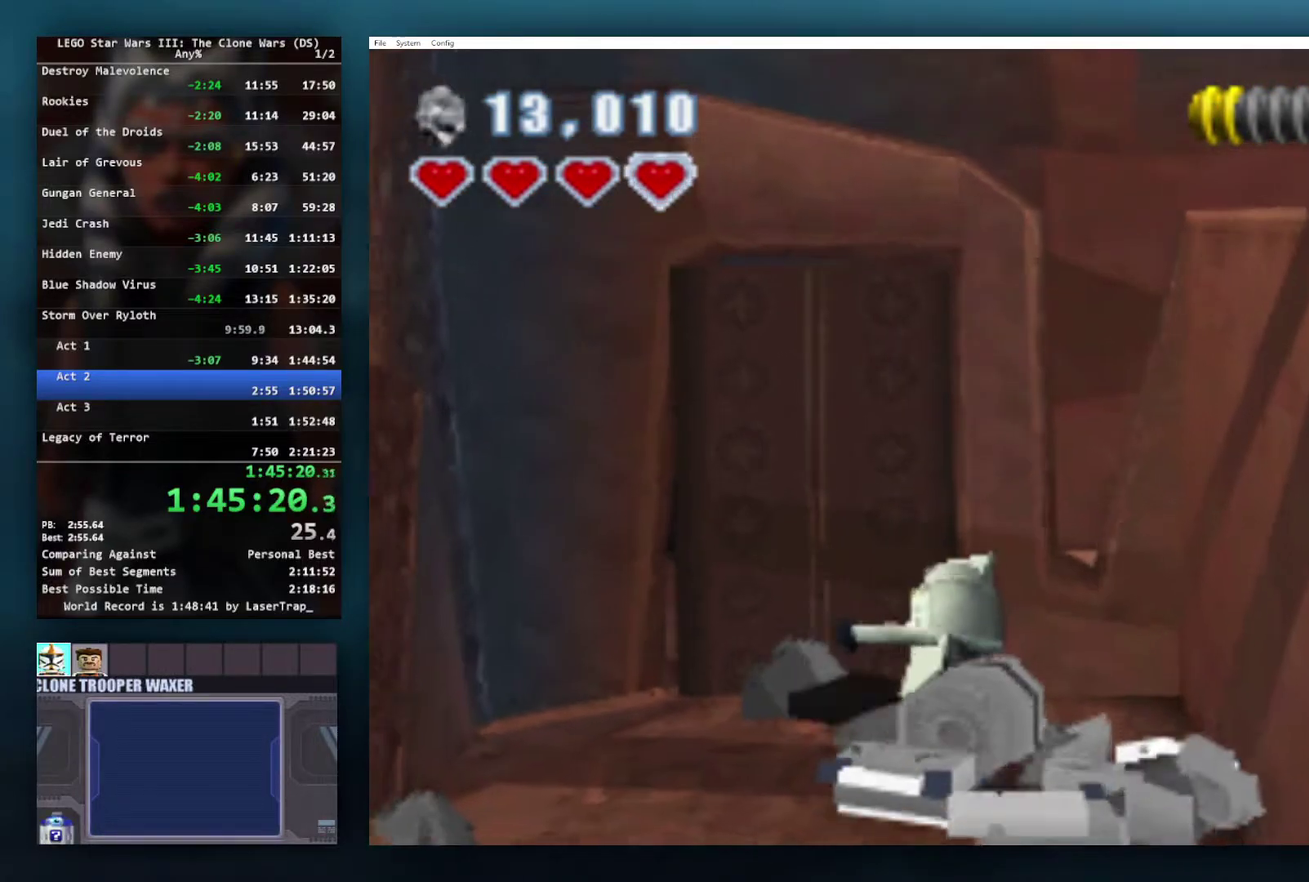
{"buttons": ["B"], "left_stick": "center", "right_stick": "center", "events": []}
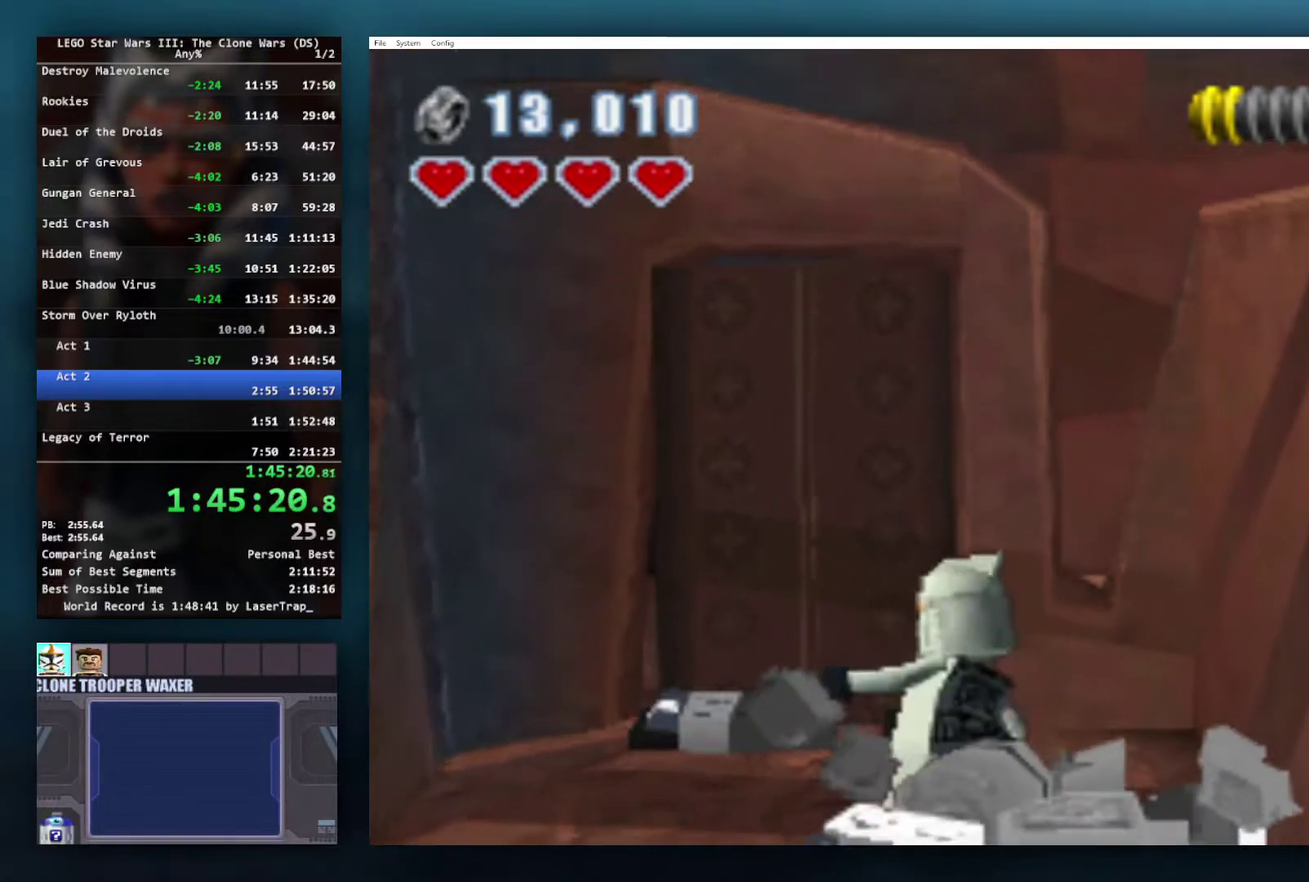
{"buttons": ["B"], "left_stick": "up", "right_stick": "center", "events": [[450, "left_stick", "up"]]}
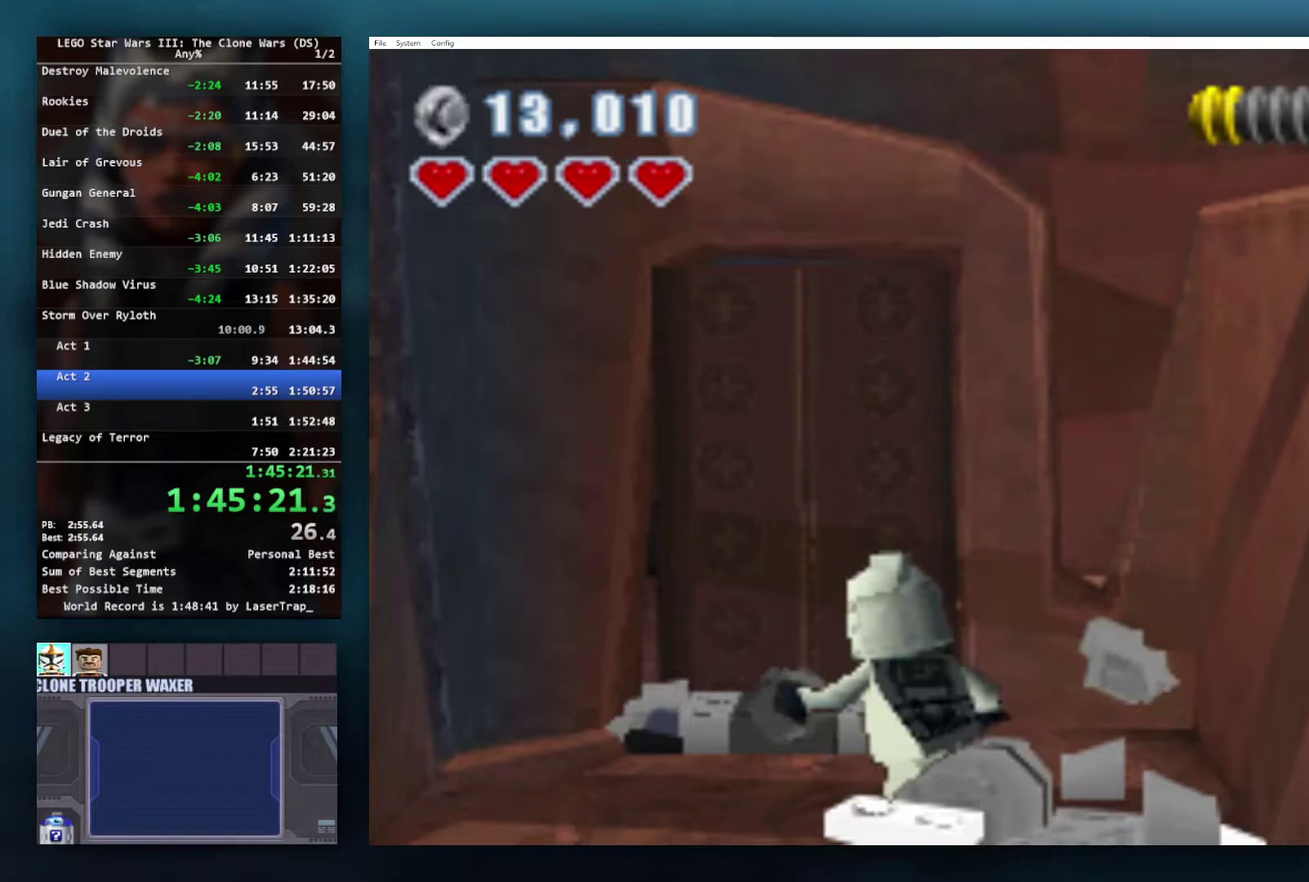
{"buttons": ["B"], "left_stick": "center", "right_stick": "center", "events": [[67, "left_stick", "up-left"], [417, "left_stick", "center"]]}
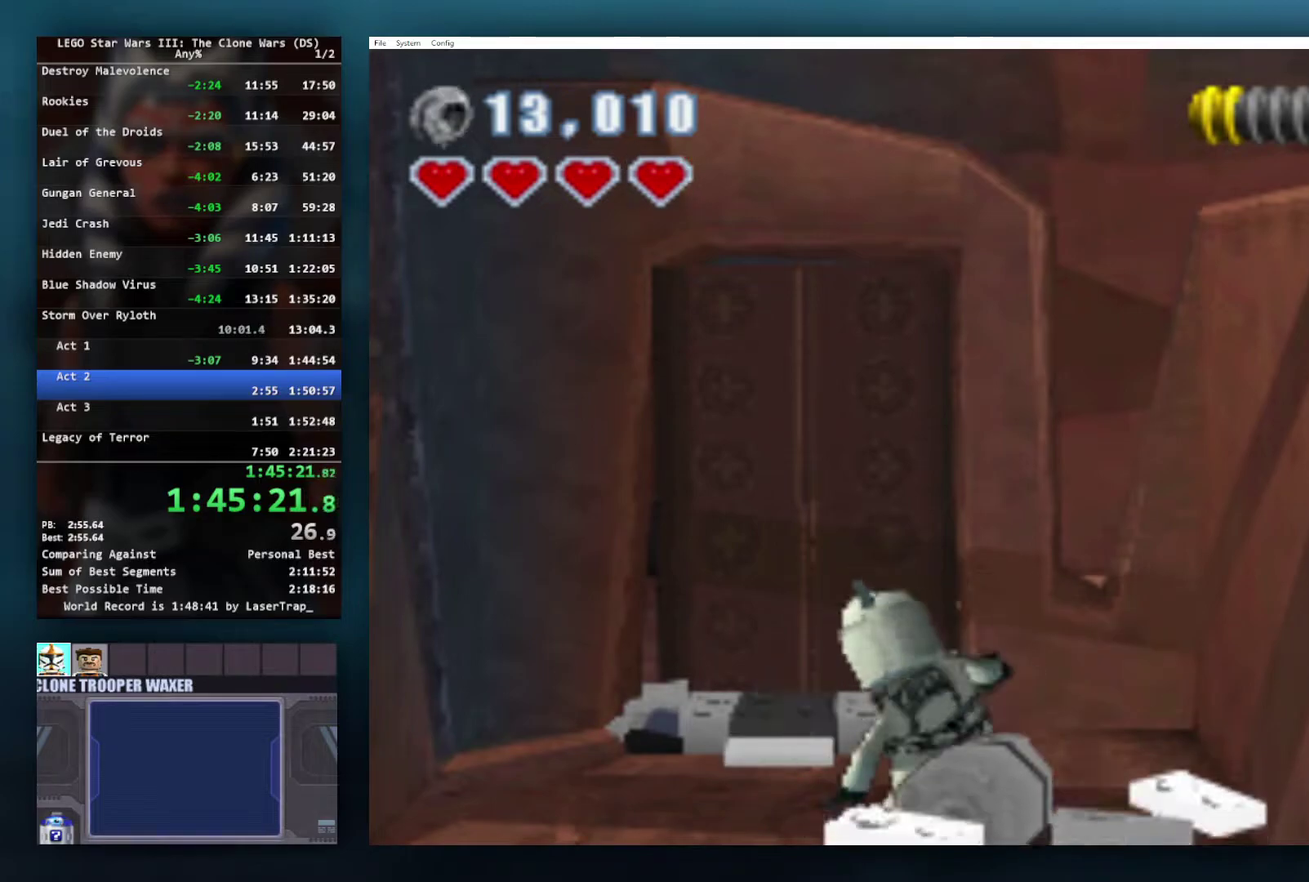
{"buttons": ["B"], "left_stick": "center", "right_stick": "center", "events": []}
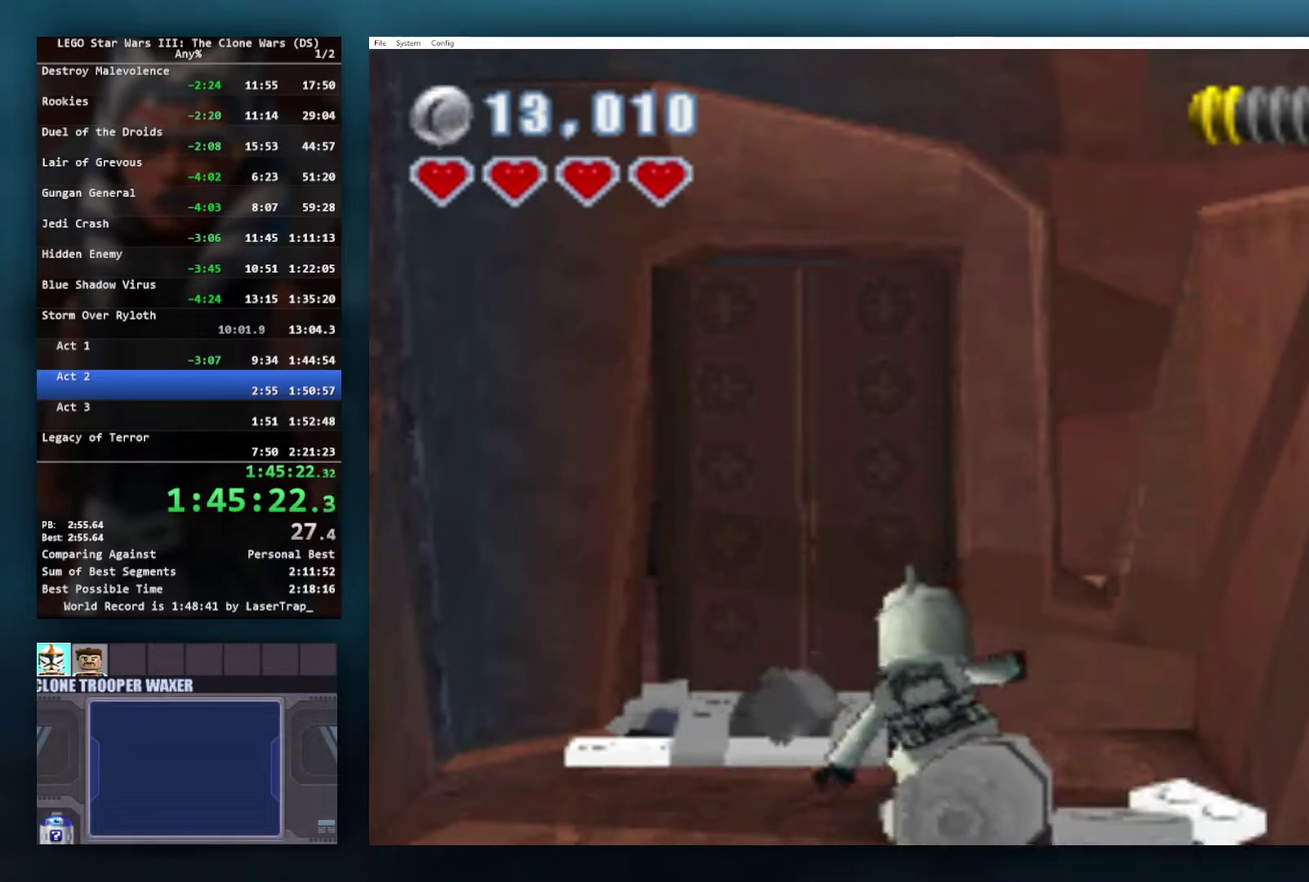
{"buttons": ["B"], "left_stick": "center", "right_stick": "center", "events": []}
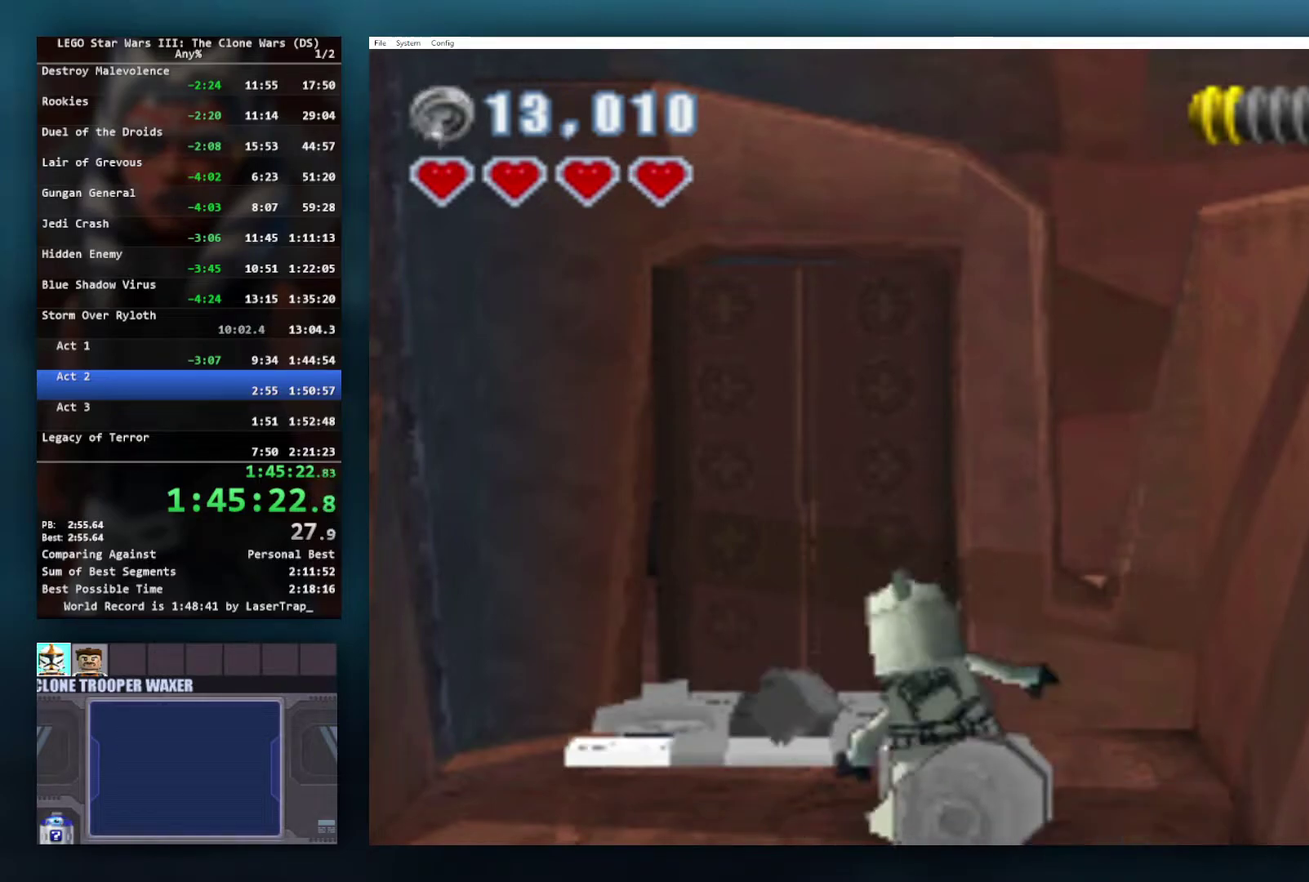
{"buttons": ["B"], "left_stick": "center", "right_stick": "center", "events": []}
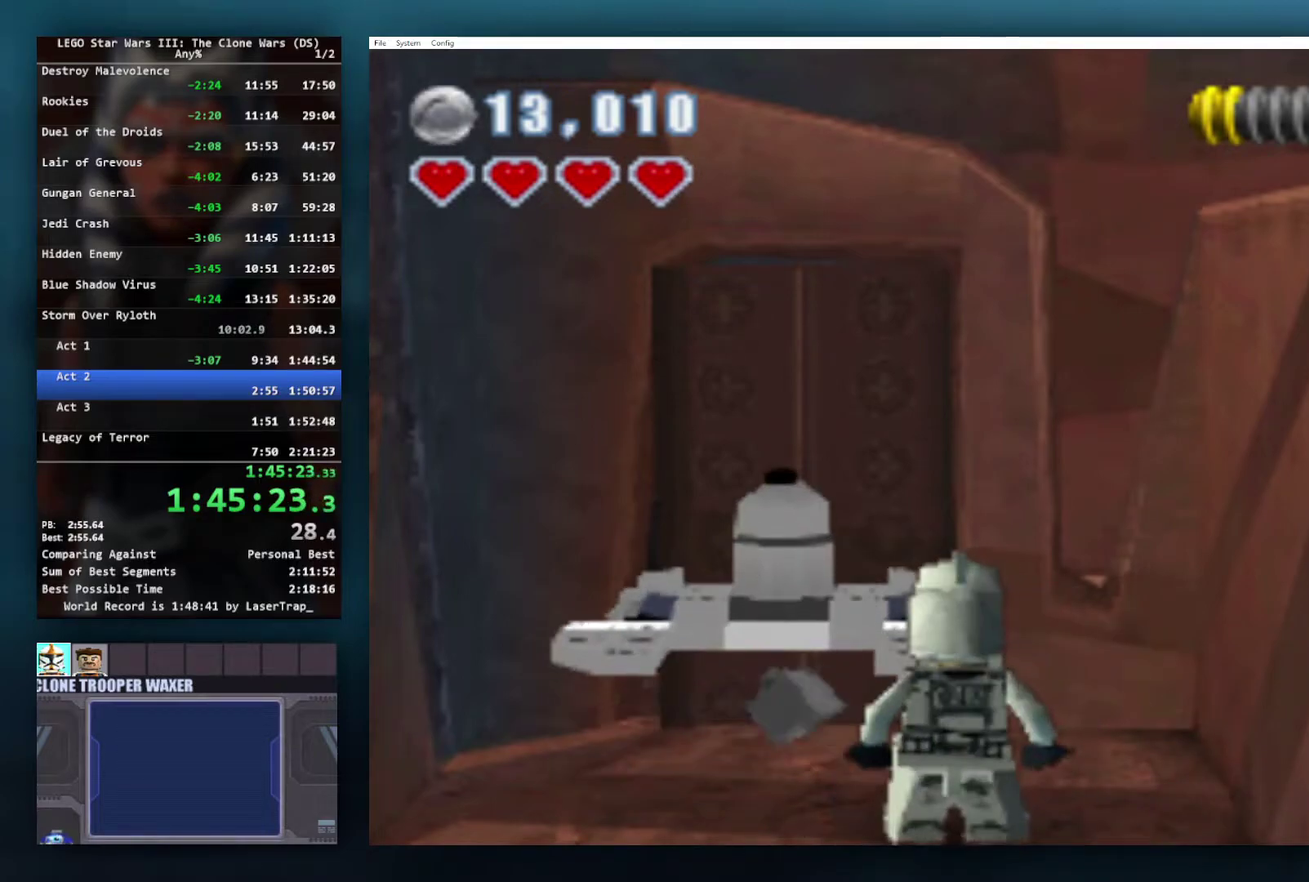
{"buttons": [], "left_stick": "up", "right_stick": "center", "events": [[217, "left_stick", "up-left"], [317, "R1", "down"], [367, "left_stick", "up"], [450, "B", "up"], [450, "R1", "up"]]}
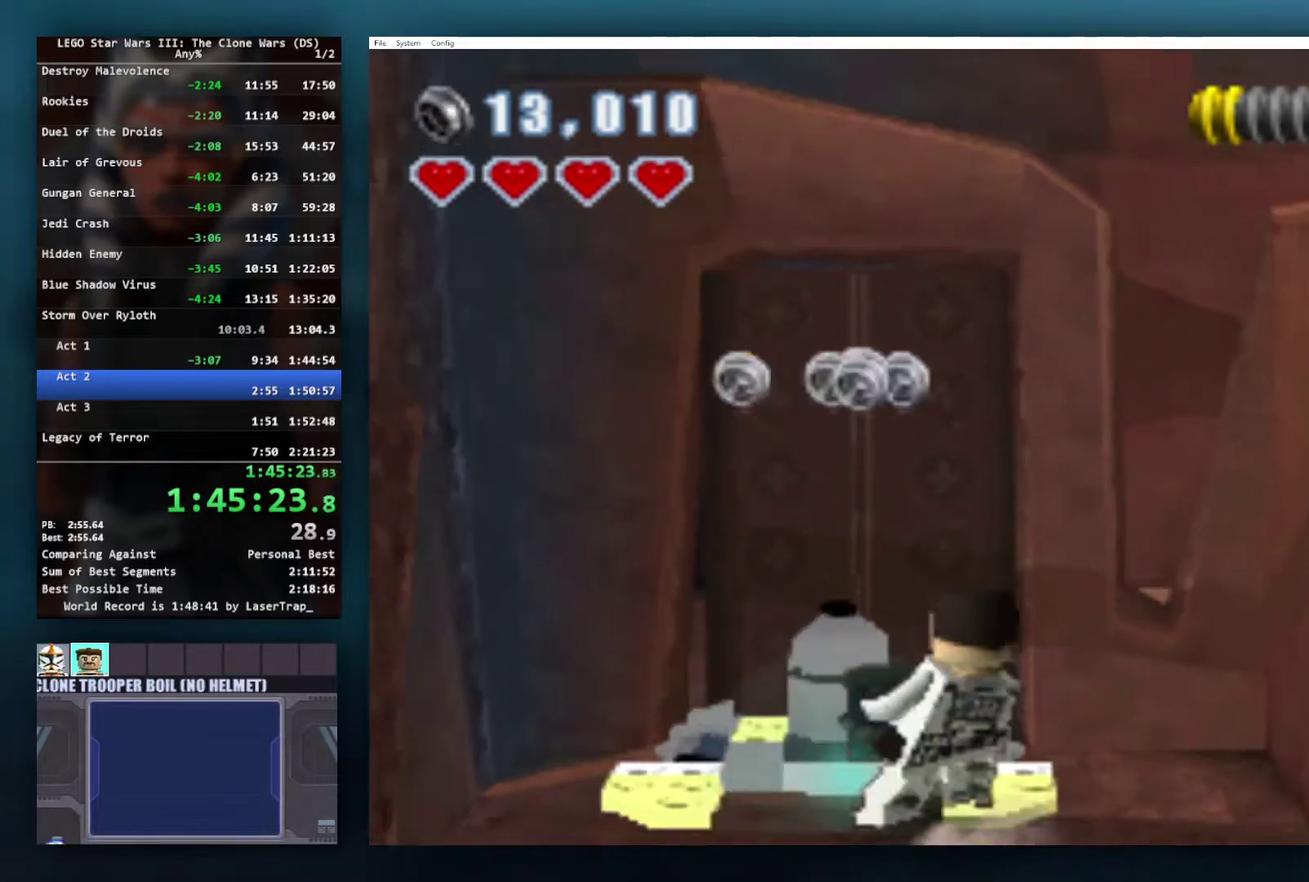
{"buttons": ["B"], "left_stick": "center", "right_stick": "center", "events": [[33, "left_stick", "center"], [67, "B", "down"], [167, "B", "up"], [217, "B", "down"], [300, "B", "up"], [333, "B", "down"], [417, "B", "up"], [500, "B", "down"]]}
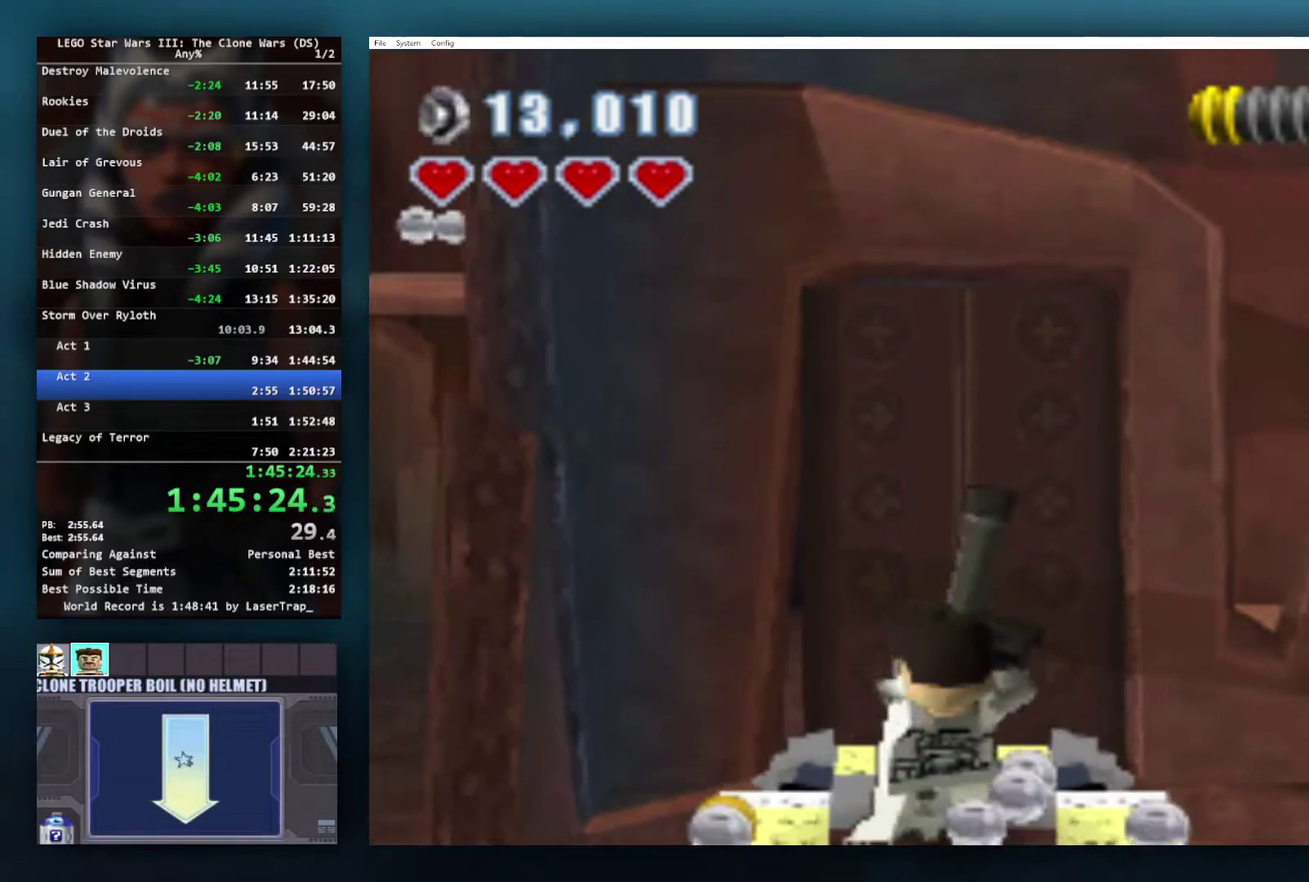
{"buttons": [], "left_stick": "center", "right_stick": "center", "events": [[33, "B", "up"], [50, "B", "down"], [167, "B", "up"]]}
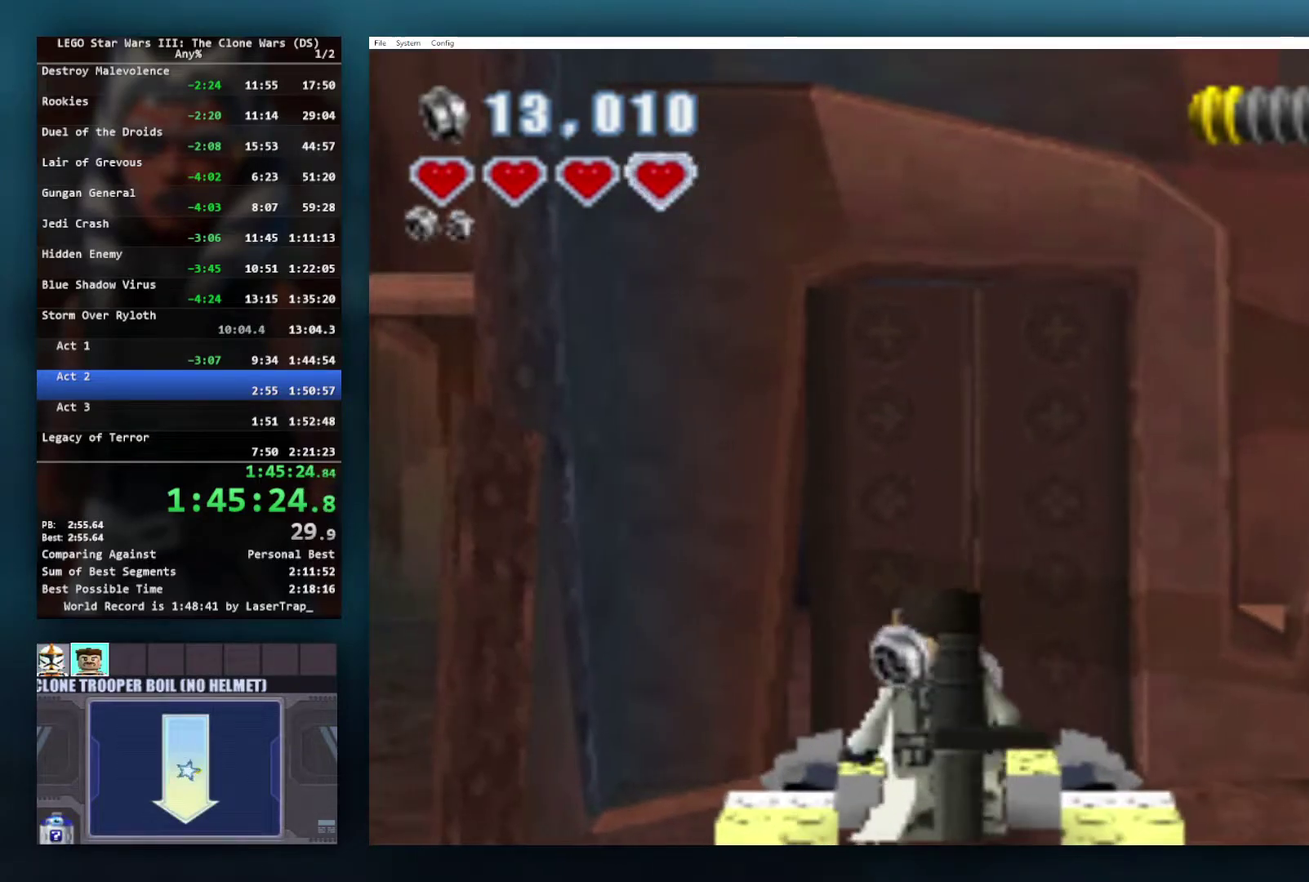
{"buttons": [], "left_stick": "center", "right_stick": "center", "events": []}
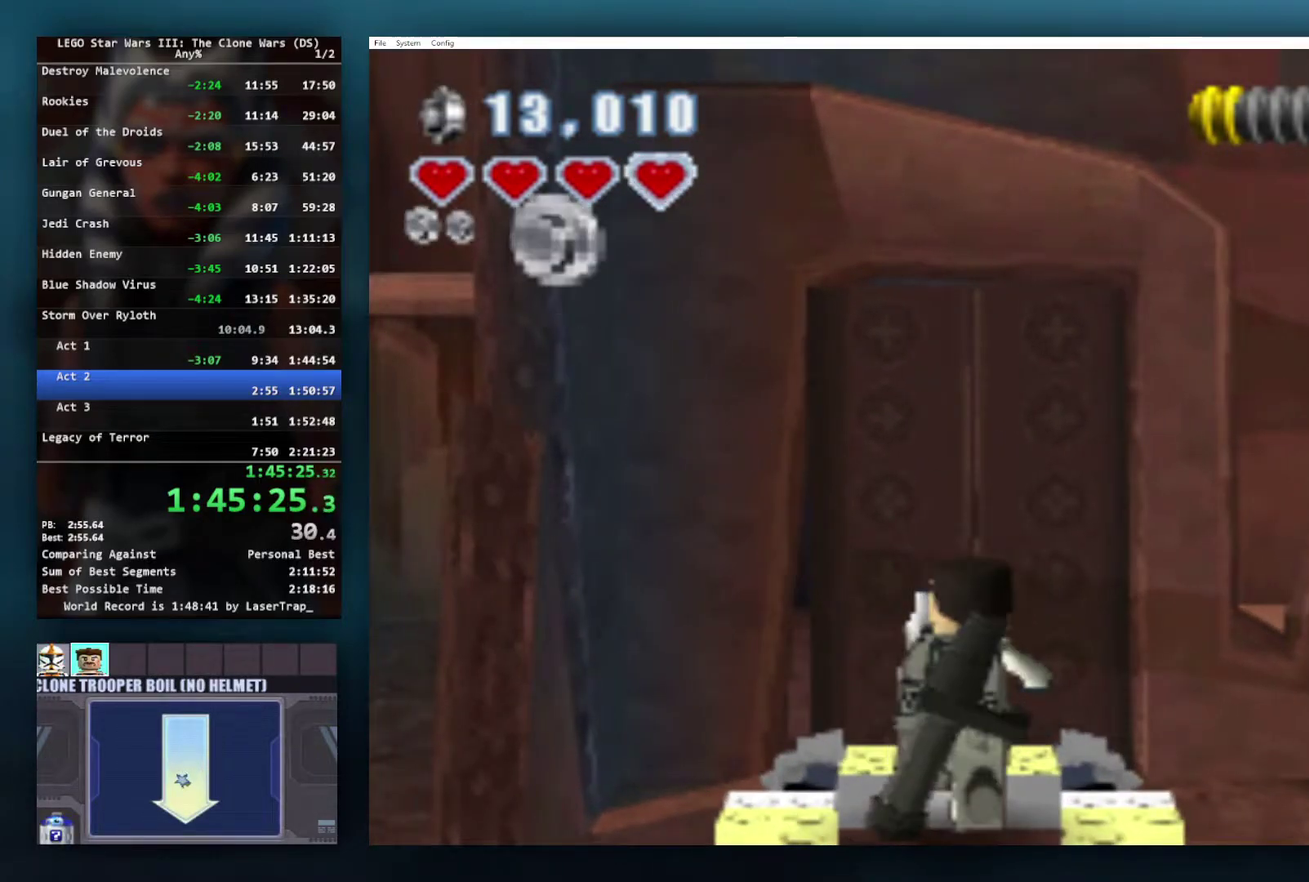
{"buttons": [], "left_stick": "center", "right_stick": "center", "events": []}
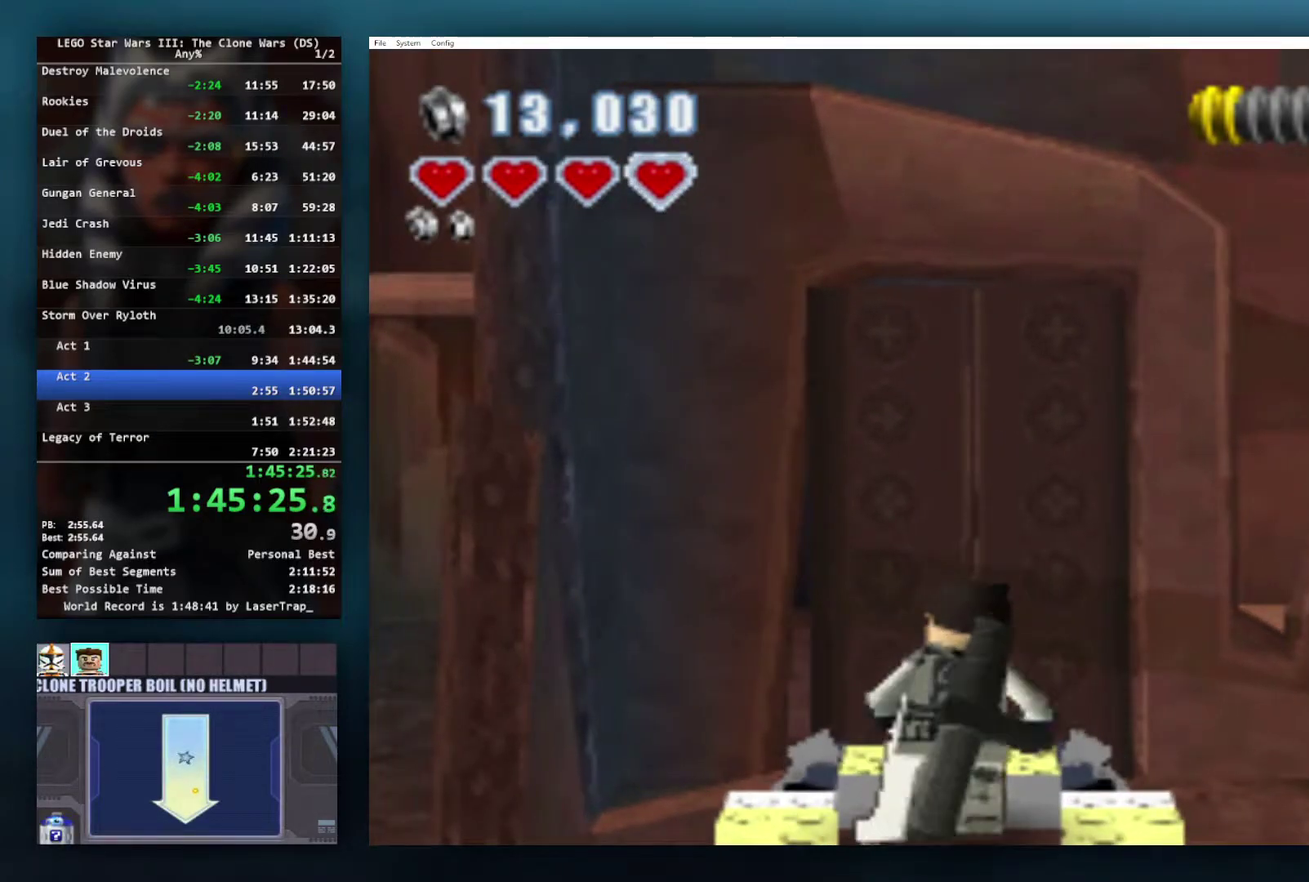
{"buttons": [], "left_stick": "center", "right_stick": "center", "events": []}
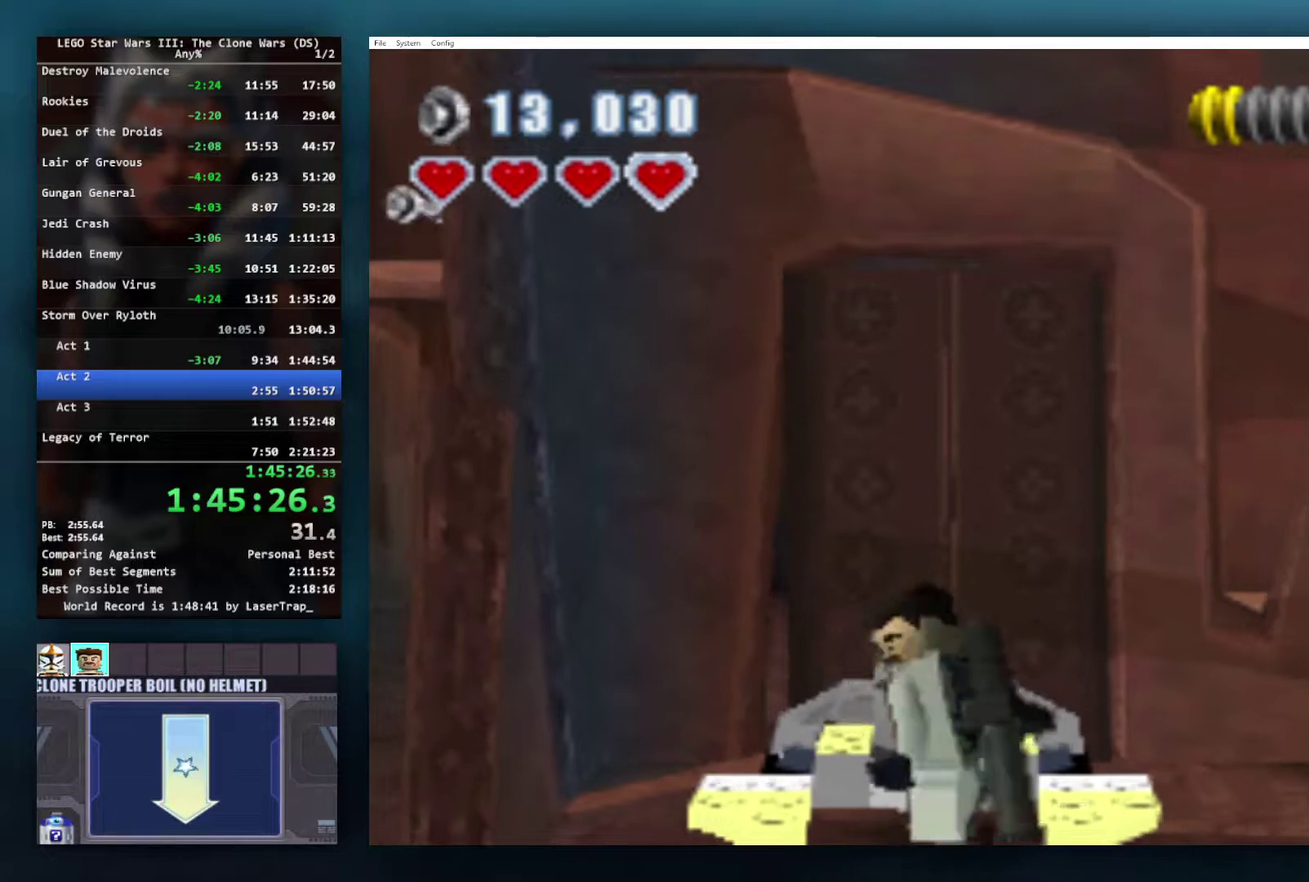
{"buttons": [], "left_stick": "center", "right_stick": "center", "events": []}
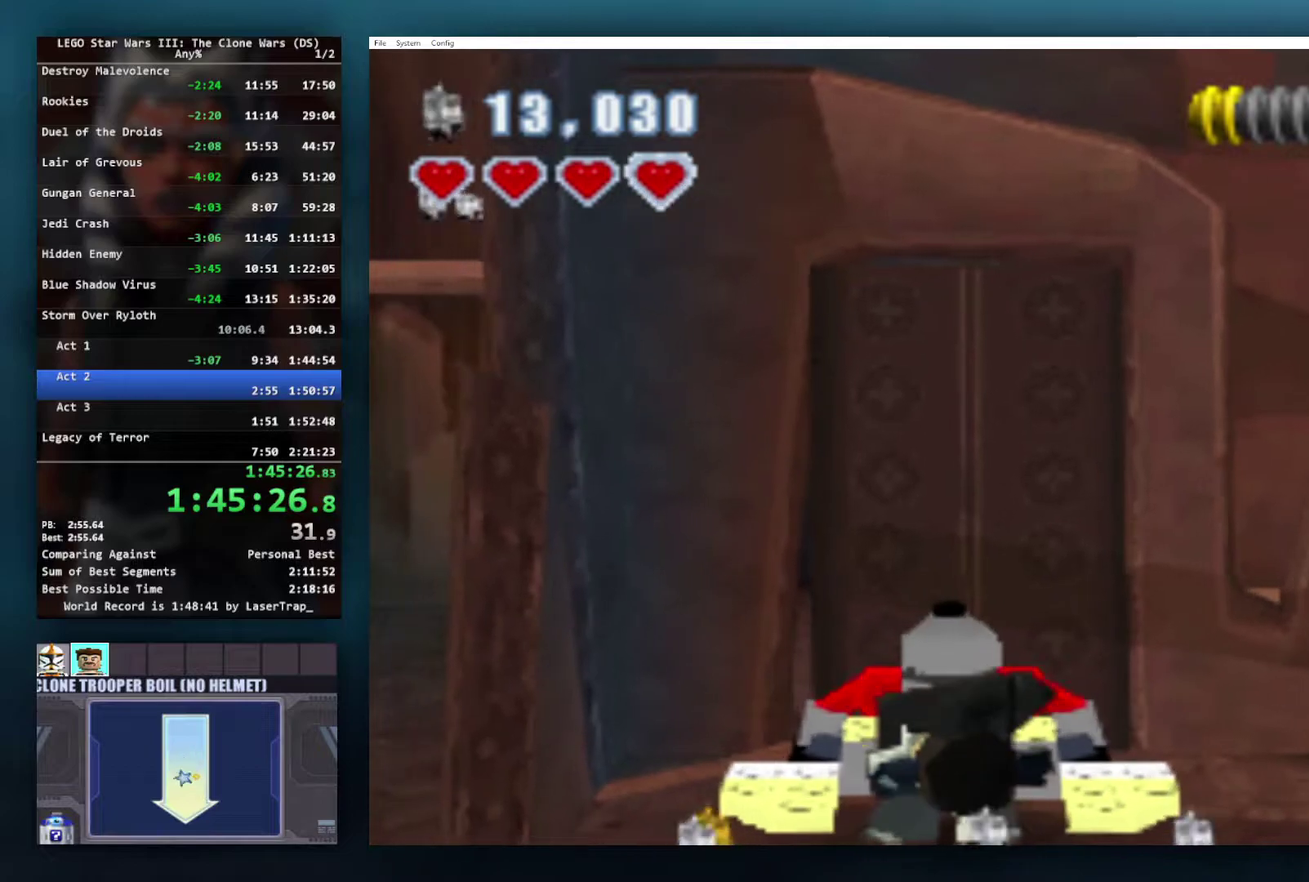
{"buttons": [], "left_stick": "center", "right_stick": "center", "events": []}
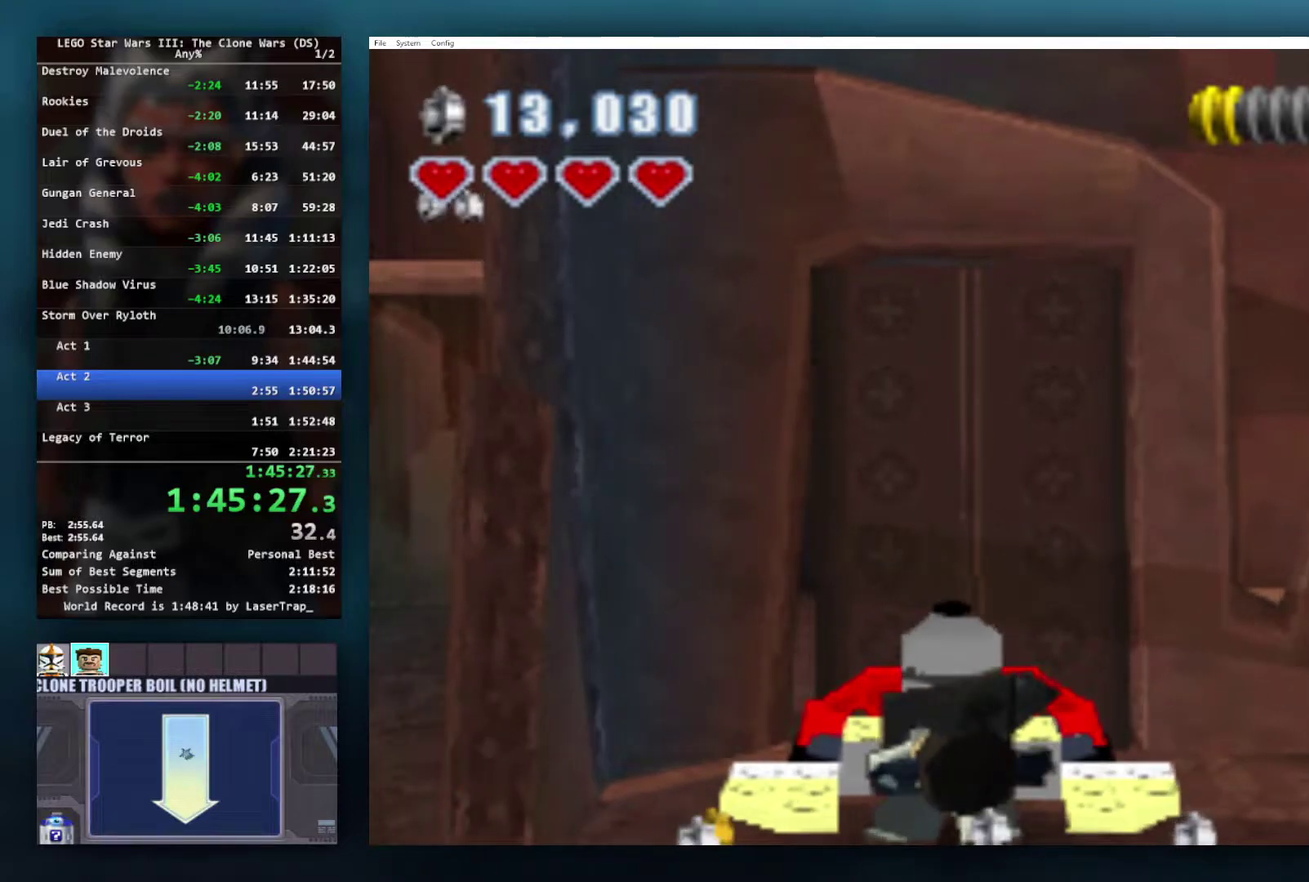
{"buttons": [], "left_stick": "center", "right_stick": "center", "events": []}
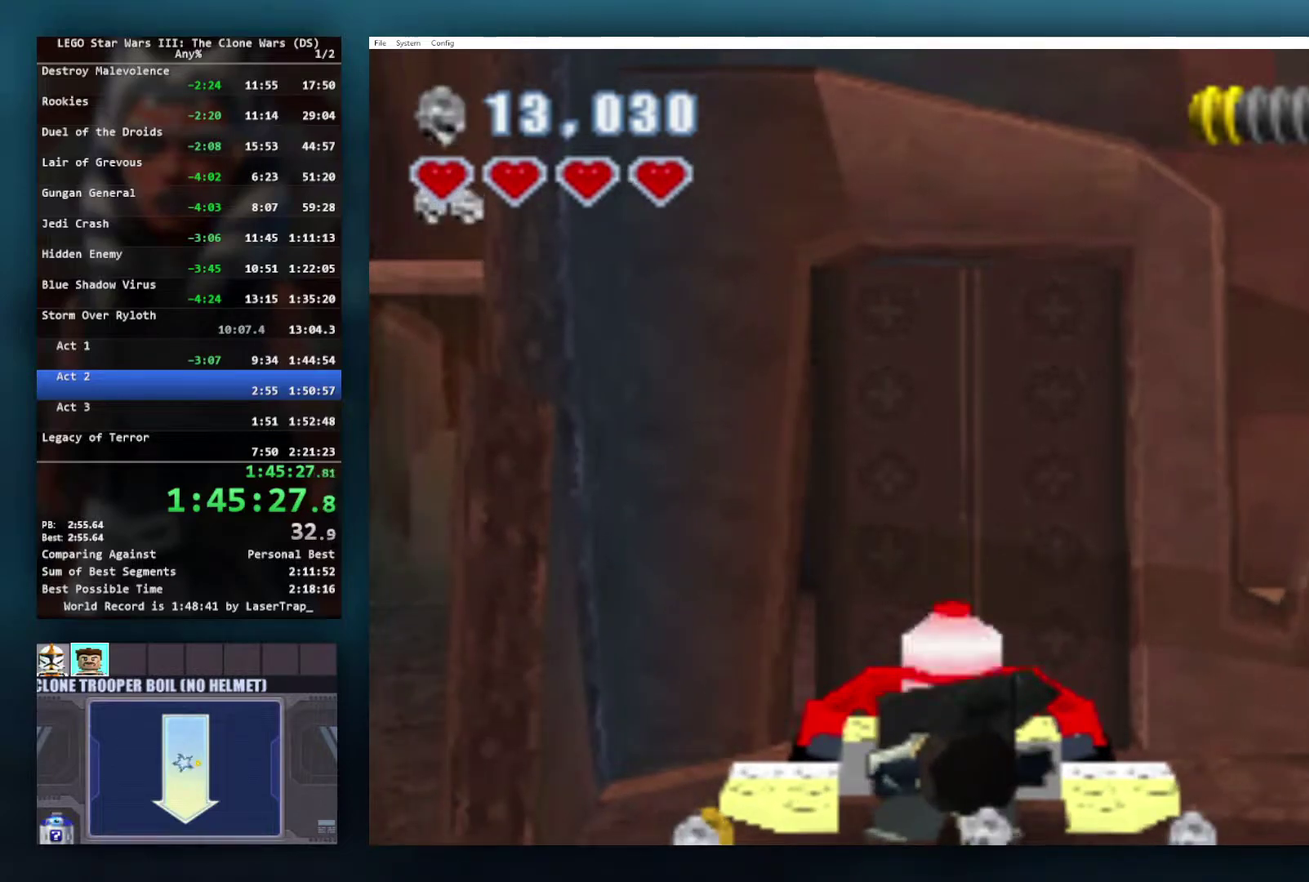
{"buttons": [], "left_stick": "center", "right_stick": "center", "events": []}
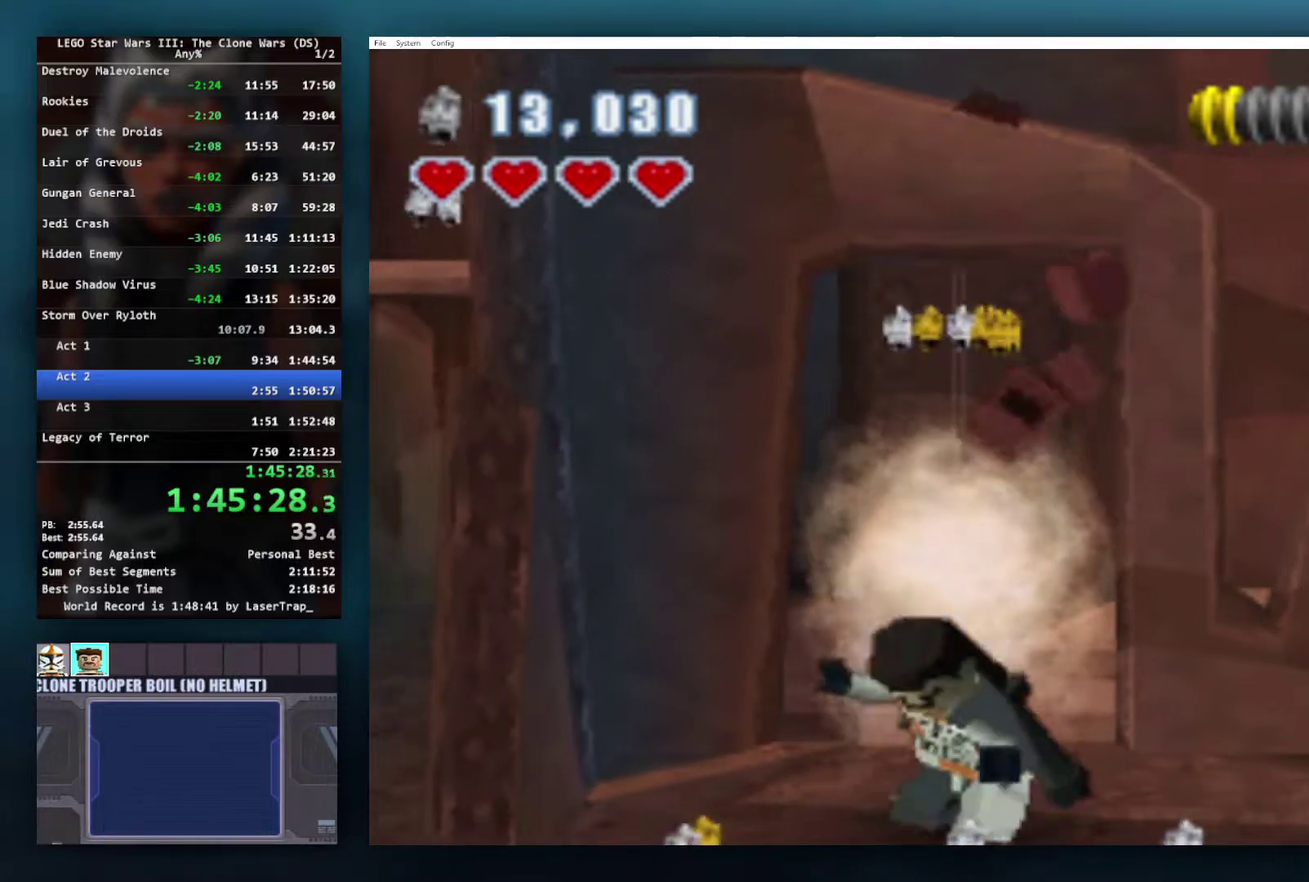
{"buttons": [], "left_stick": "center", "right_stick": "center", "events": []}
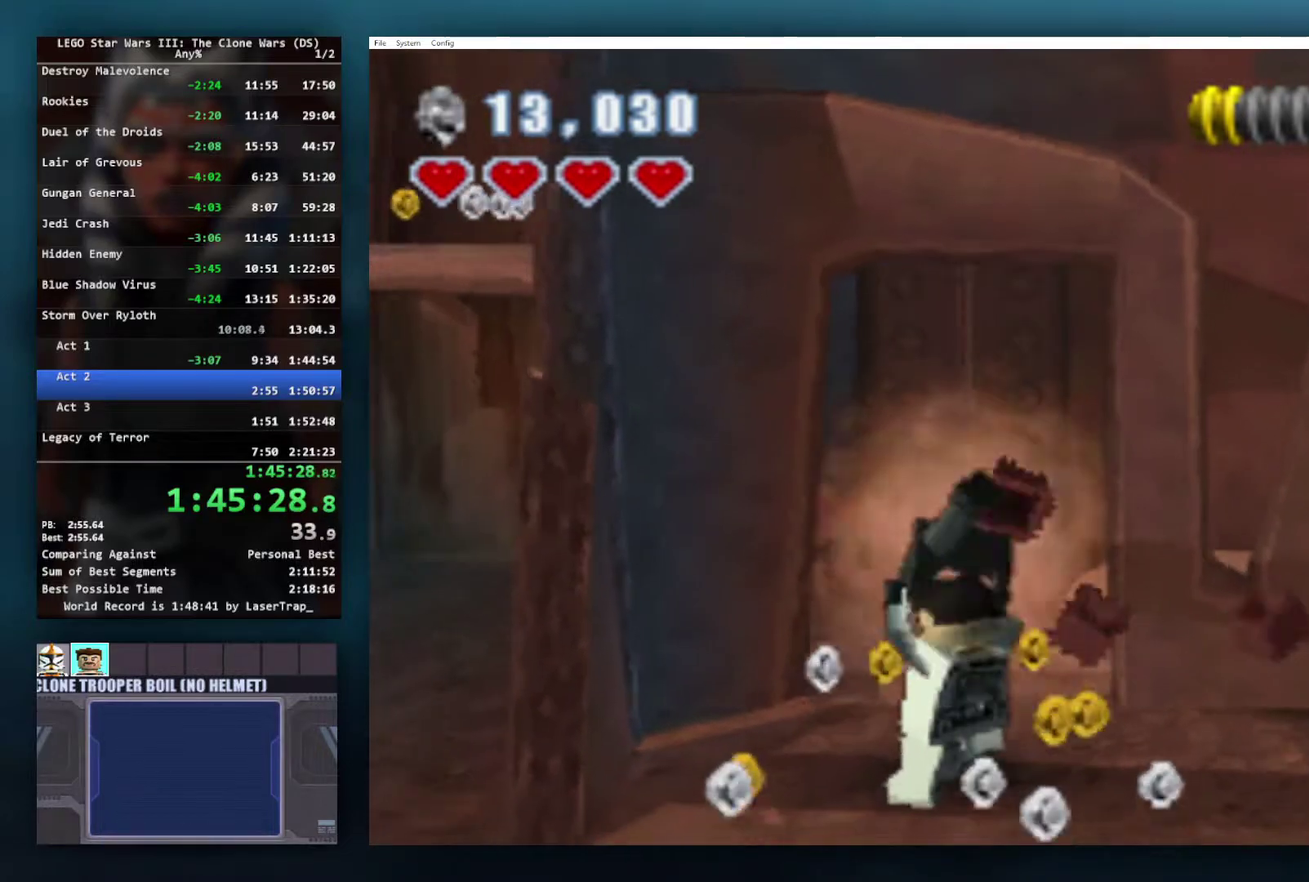
{"buttons": [], "left_stick": "center", "right_stick": "center", "events": []}
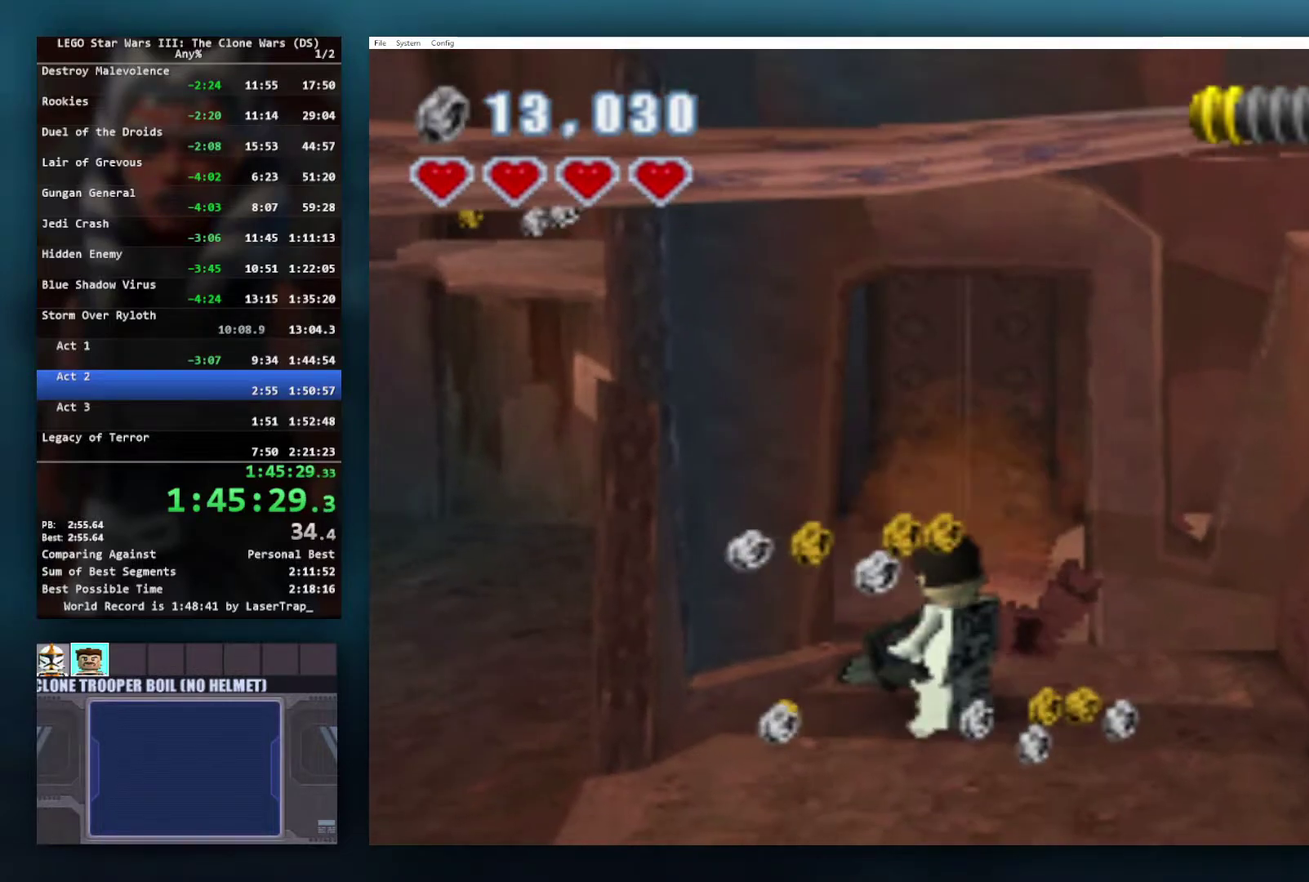
{"buttons": [], "left_stick": "up", "right_stick": "center", "events": [[83, "left_stick", "up"]]}
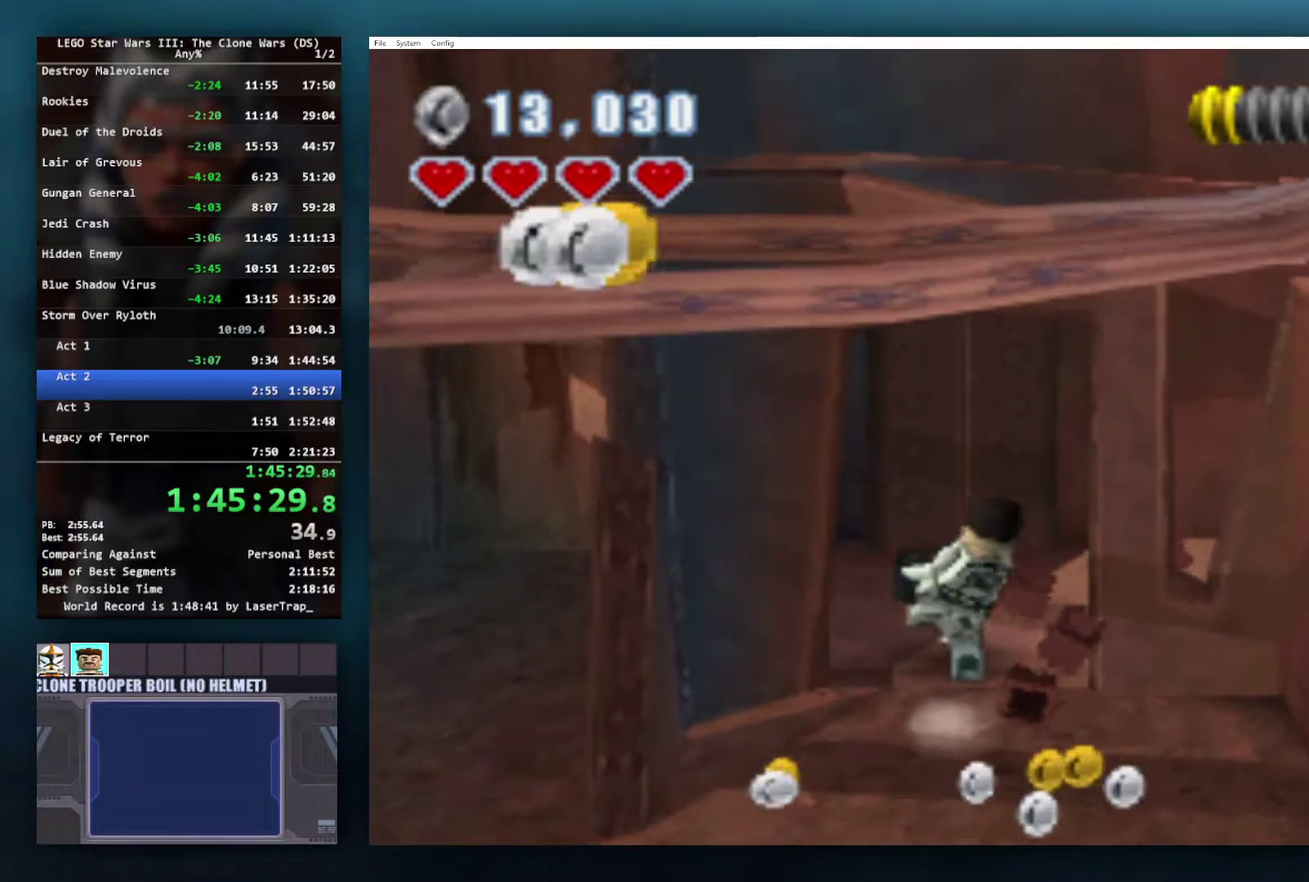
{"buttons": [], "left_stick": "right", "right_stick": "center", "events": [[100, "left_stick", "up-right"], [467, "left_stick", "right"]]}
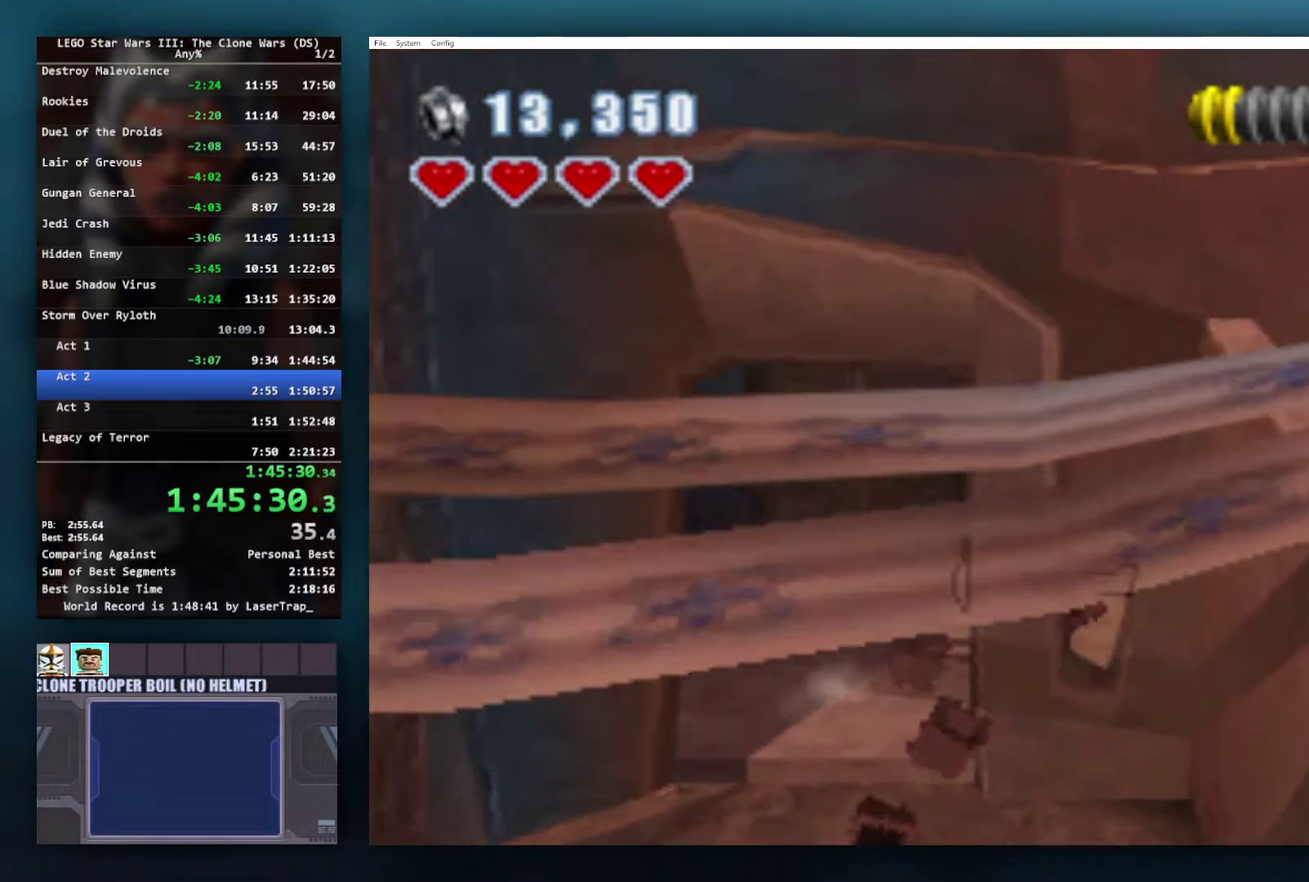
{"buttons": [], "left_stick": "down-right", "right_stick": "center", "events": [[200, "A", "down"], [333, "L1", "down"], [350, "A", "up"], [450, "L1", "up"], [483, "left_stick", "down-right"]]}